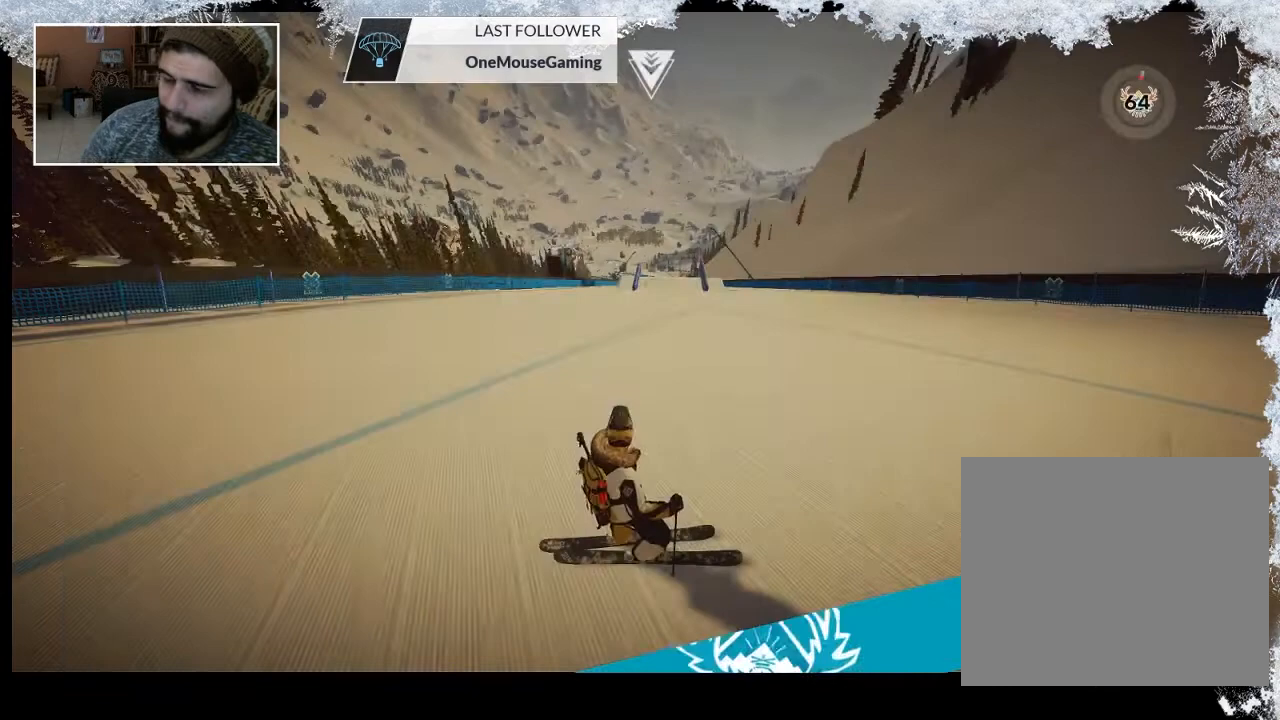
Gameplay with a controller (PlayStation layout); each line is a JSON object with the inputs held at the frame after it. "events" lists button and stick changes between this image and that frame as [ms after this image, input, new state], when the widget could be followed in between.
{"buttons": [], "left_stick": "center", "right_stick": "center", "events": []}
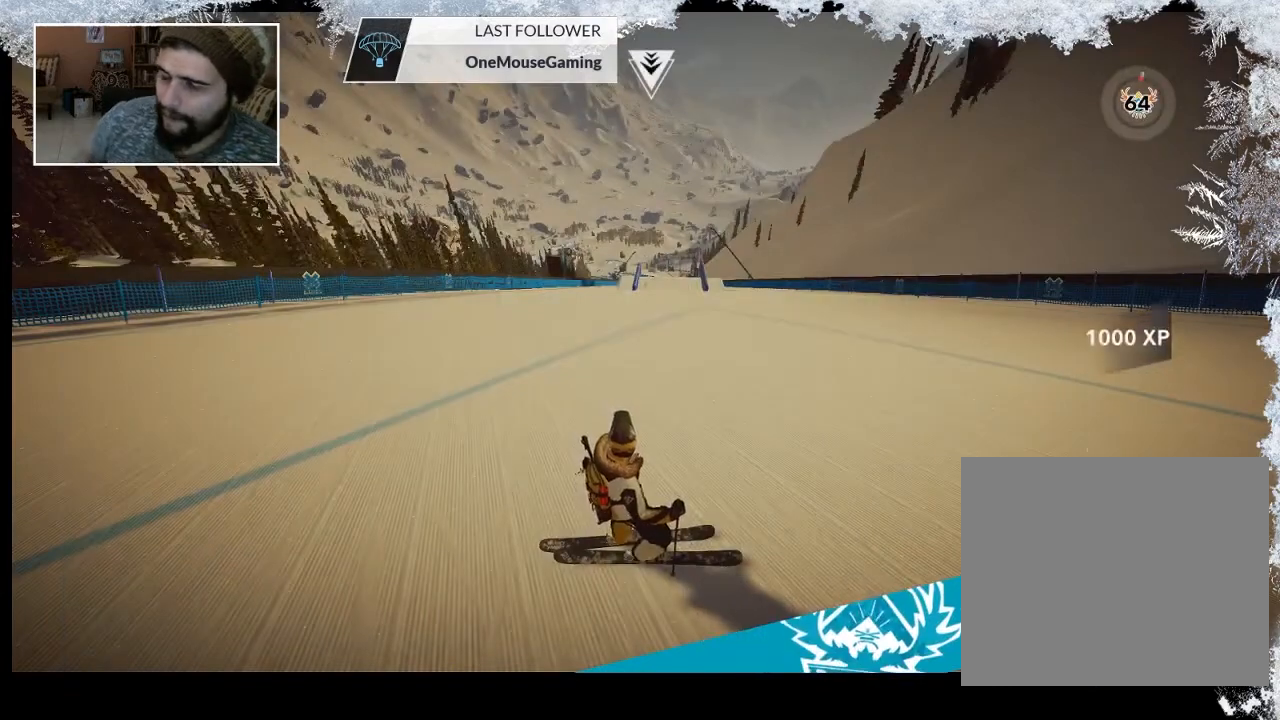
{"buttons": [], "left_stick": "center", "right_stick": "center", "events": []}
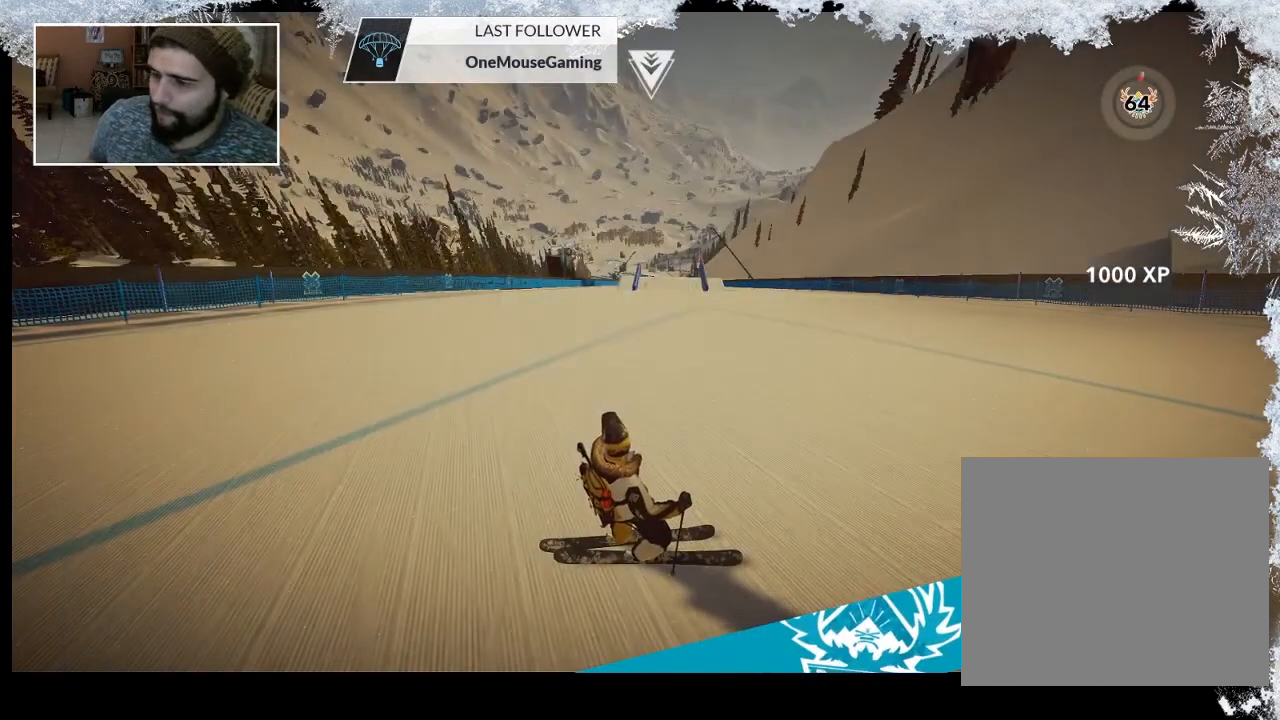
{"buttons": [], "left_stick": "center", "right_stick": "center", "events": []}
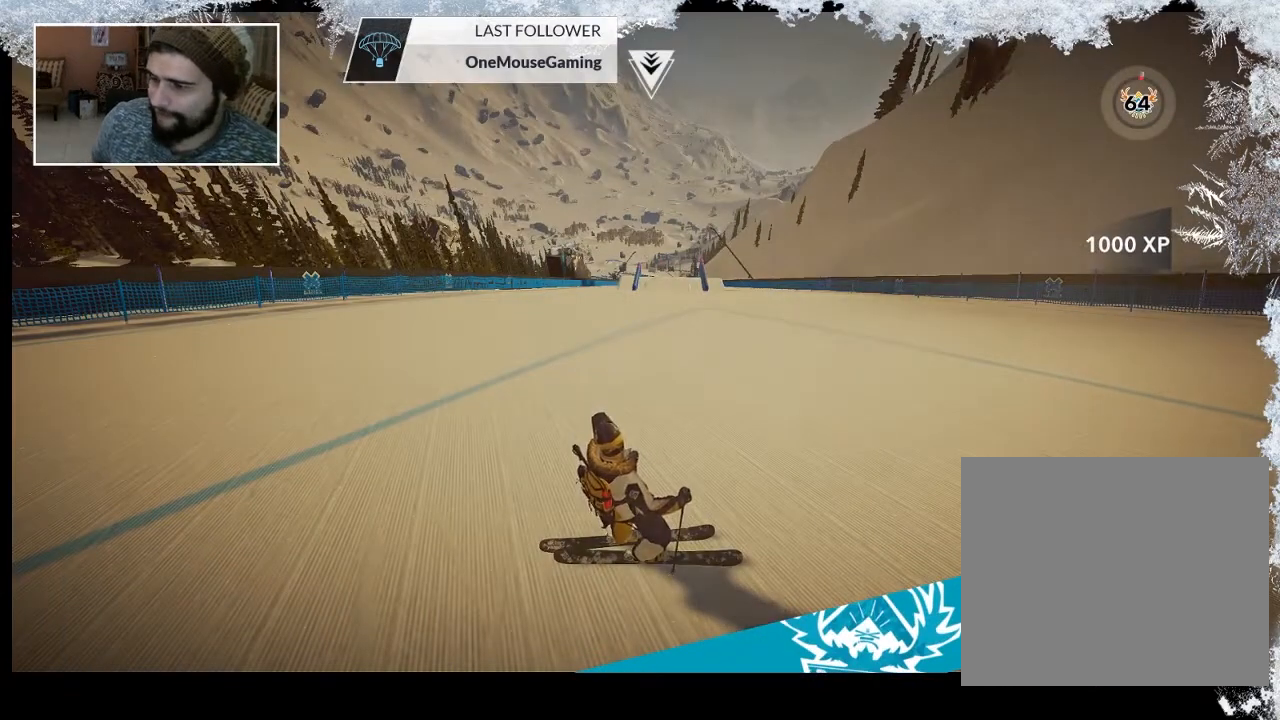
{"buttons": [], "left_stick": "center", "right_stick": "center", "events": [[67, "left_stick", "up"], [367, "left_stick", "center"]]}
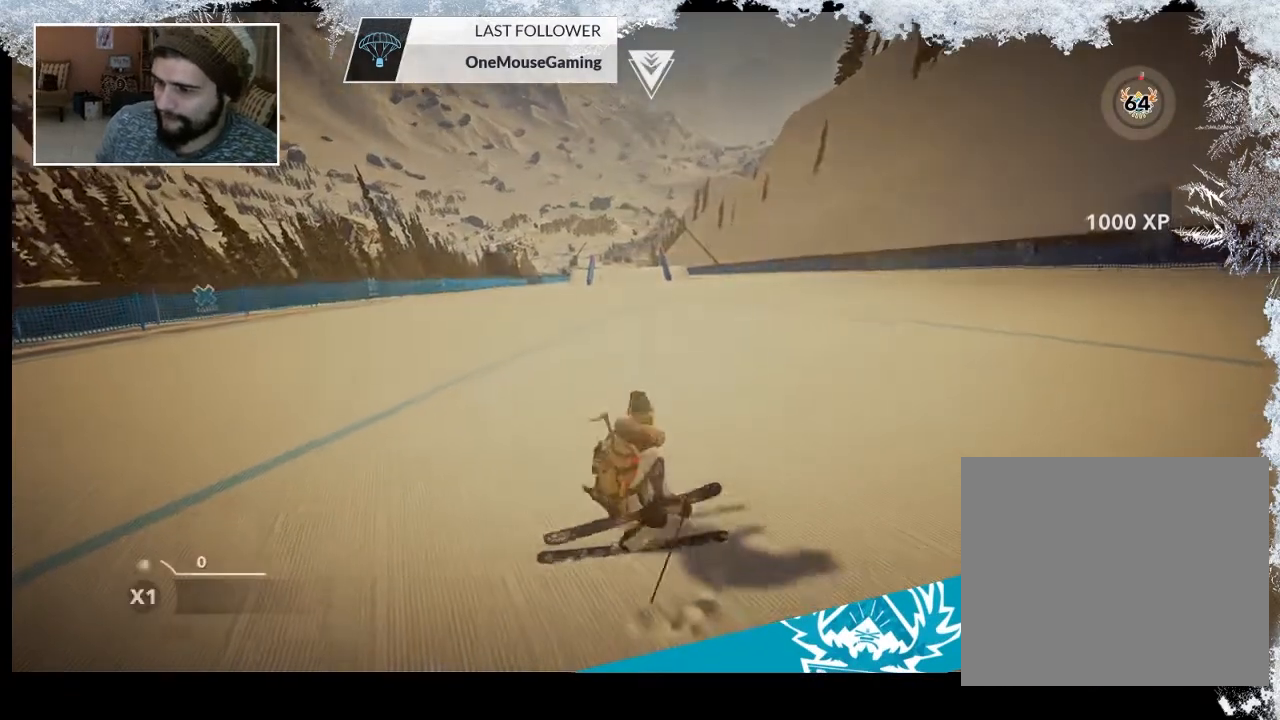
{"buttons": ["R2"], "left_stick": "center", "right_stick": "center", "events": [[167, "left_stick", "left"], [367, "R2", "down"], [500, "left_stick", "center"]]}
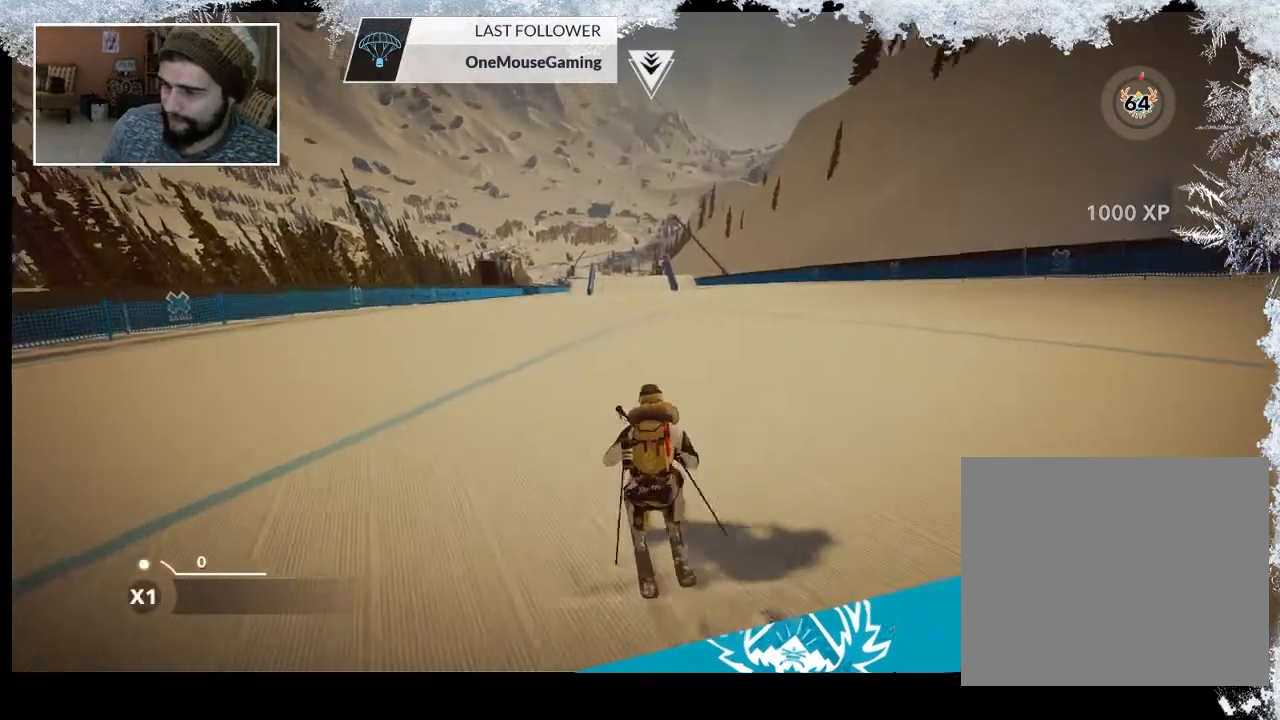
{"buttons": [], "left_stick": "center", "right_stick": "center", "events": [[67, "R2", "up"], [100, "left_stick", "left"], [433, "left_stick", "center"]]}
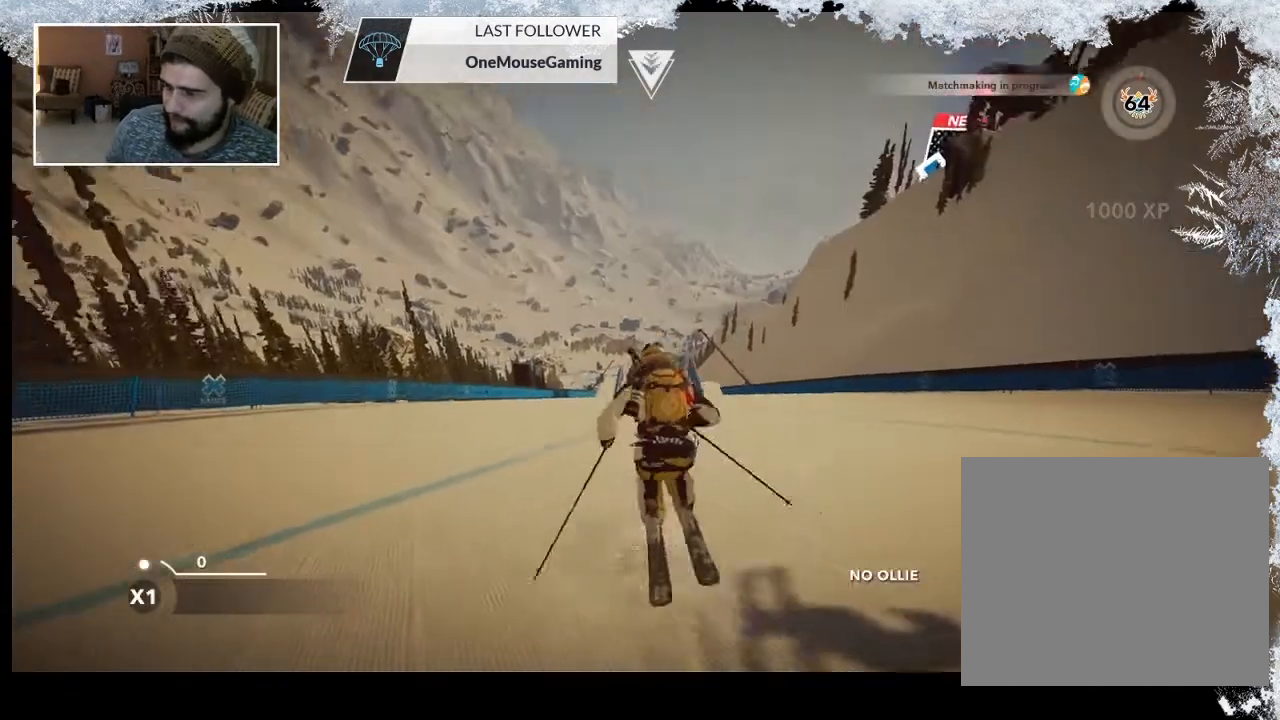
{"buttons": [], "left_stick": "center", "right_stick": "center", "events": [[167, "START", "down"], [300, "START", "up"]]}
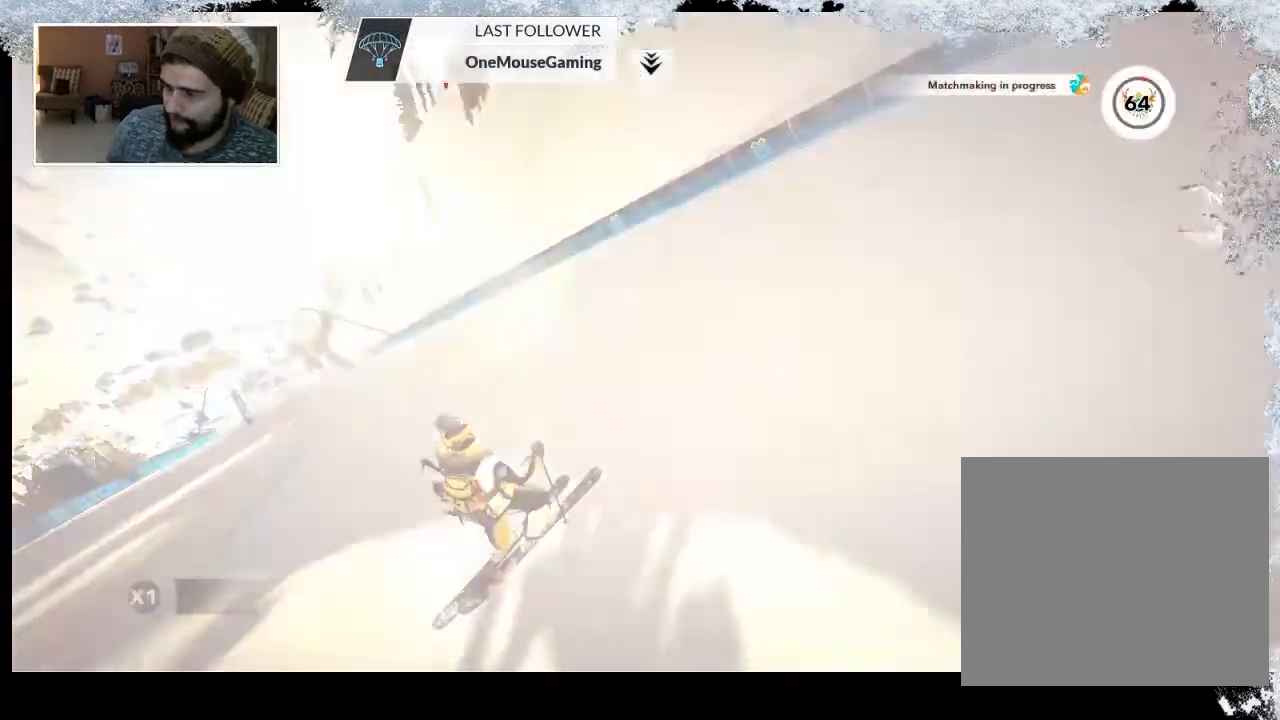
{"buttons": [], "left_stick": "center", "right_stick": "center", "events": []}
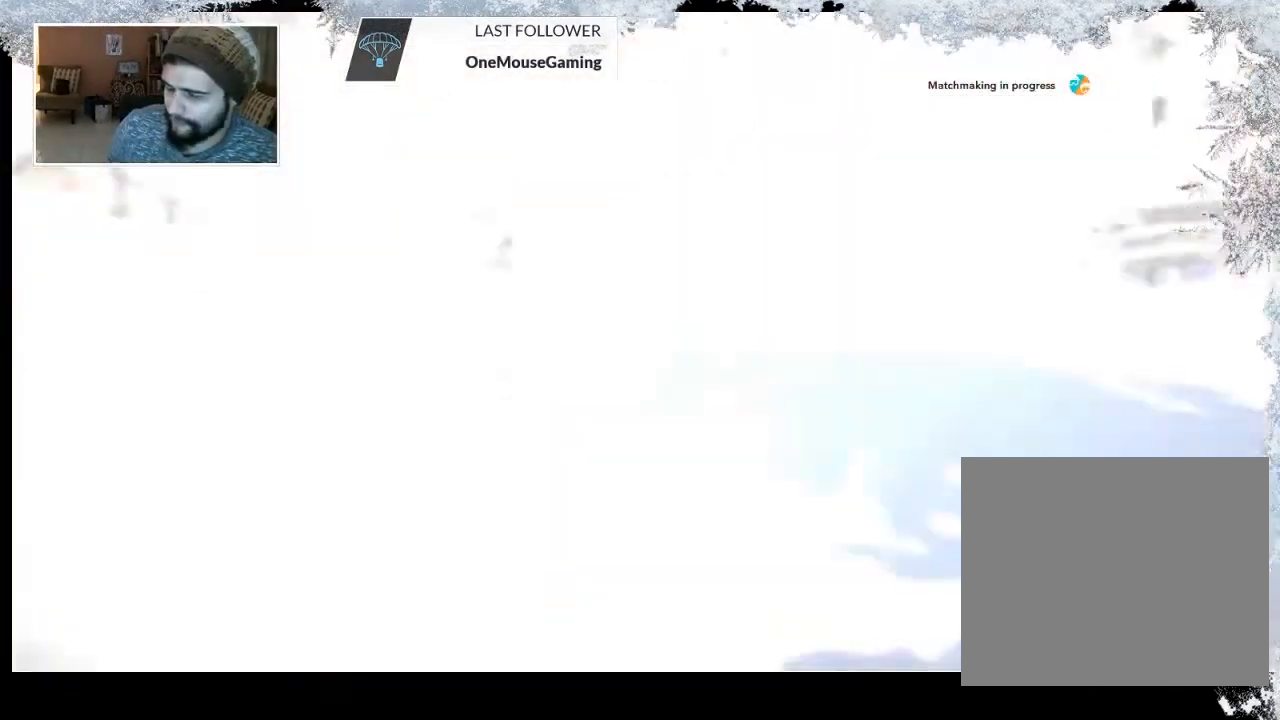
{"buttons": [], "left_stick": "center", "right_stick": "center", "events": []}
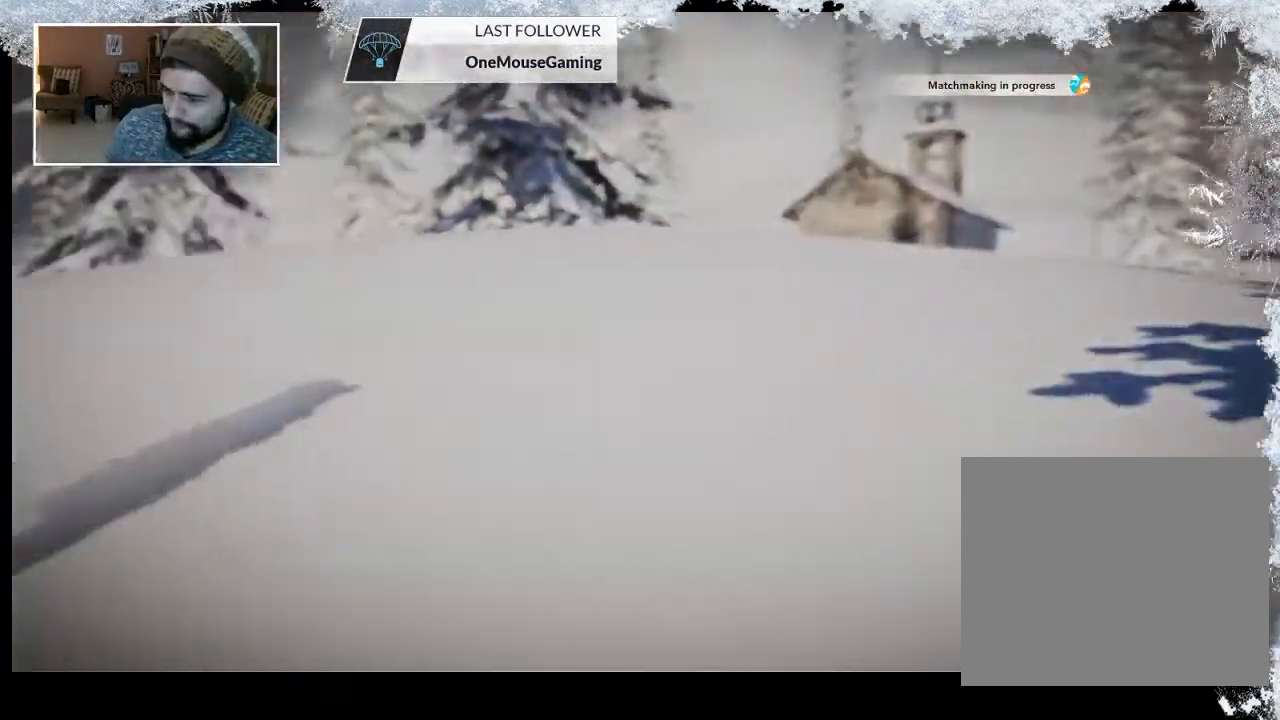
{"buttons": [], "left_stick": "center", "right_stick": "center", "events": []}
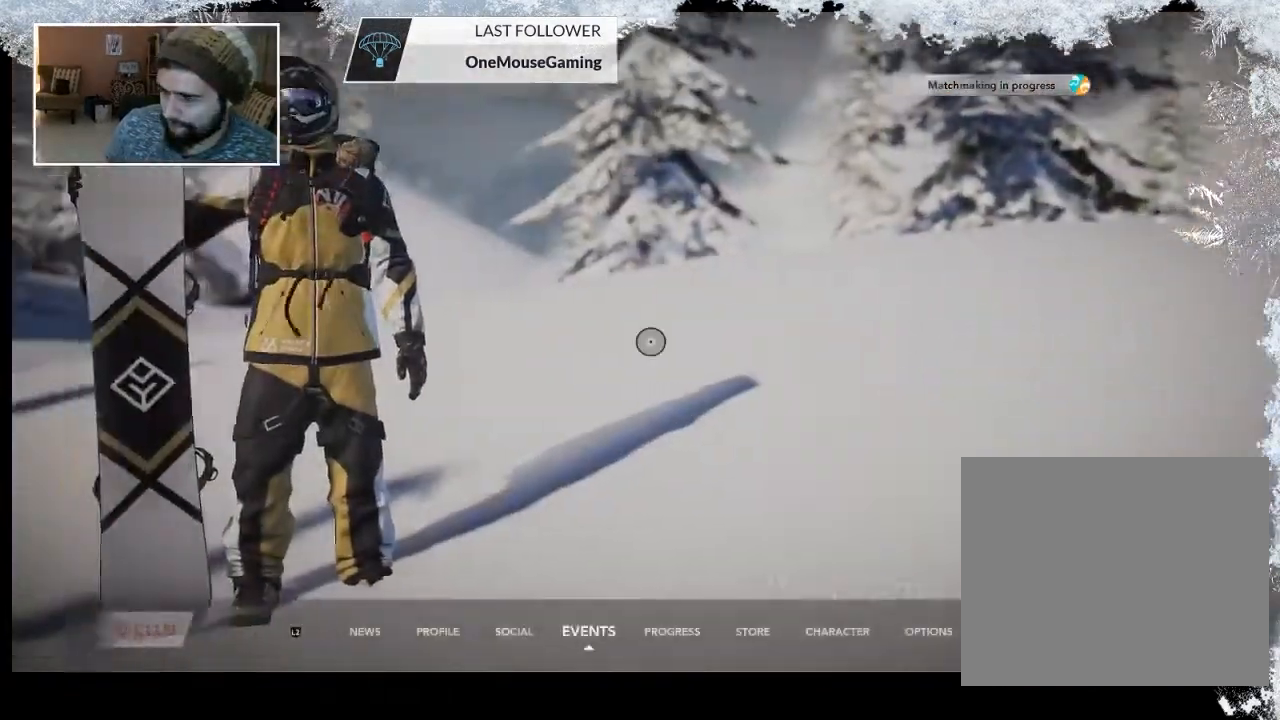
{"buttons": [], "left_stick": "center", "right_stick": "center", "events": [[167, "L2", "down"], [367, "L2", "up"]]}
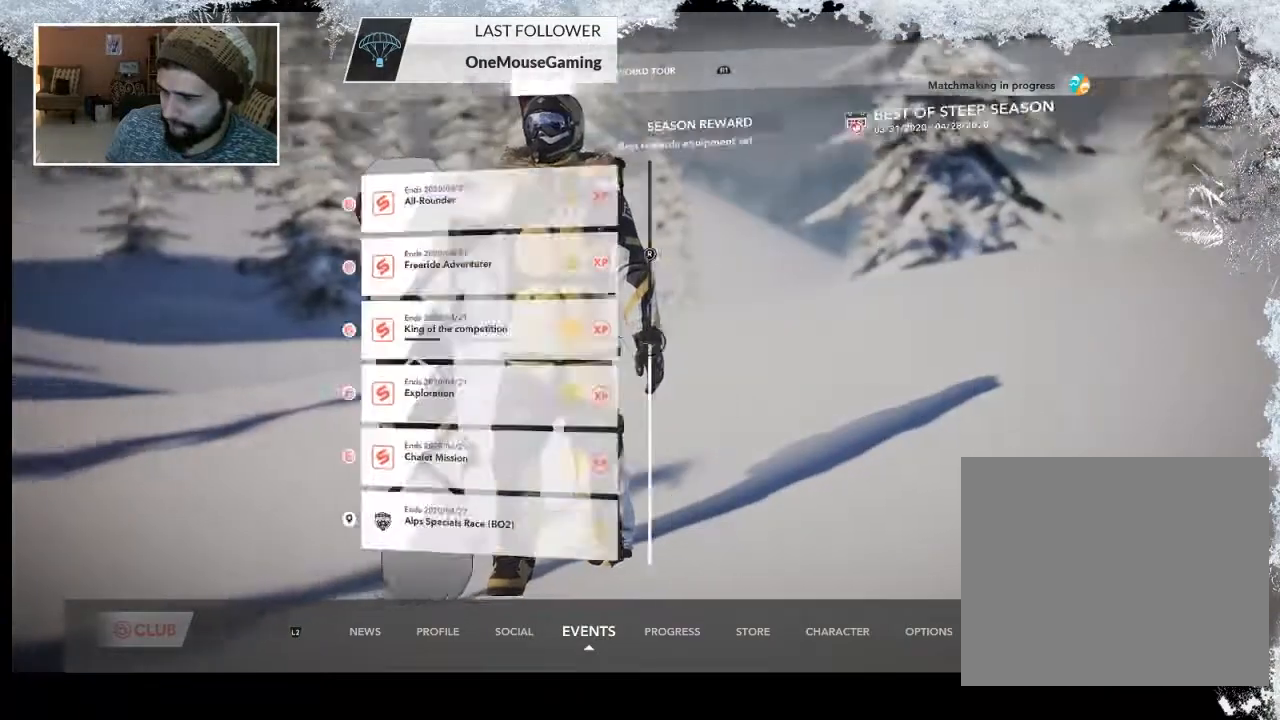
{"buttons": ["L2"], "left_stick": "center", "right_stick": "center", "events": [[400, "L2", "down"]]}
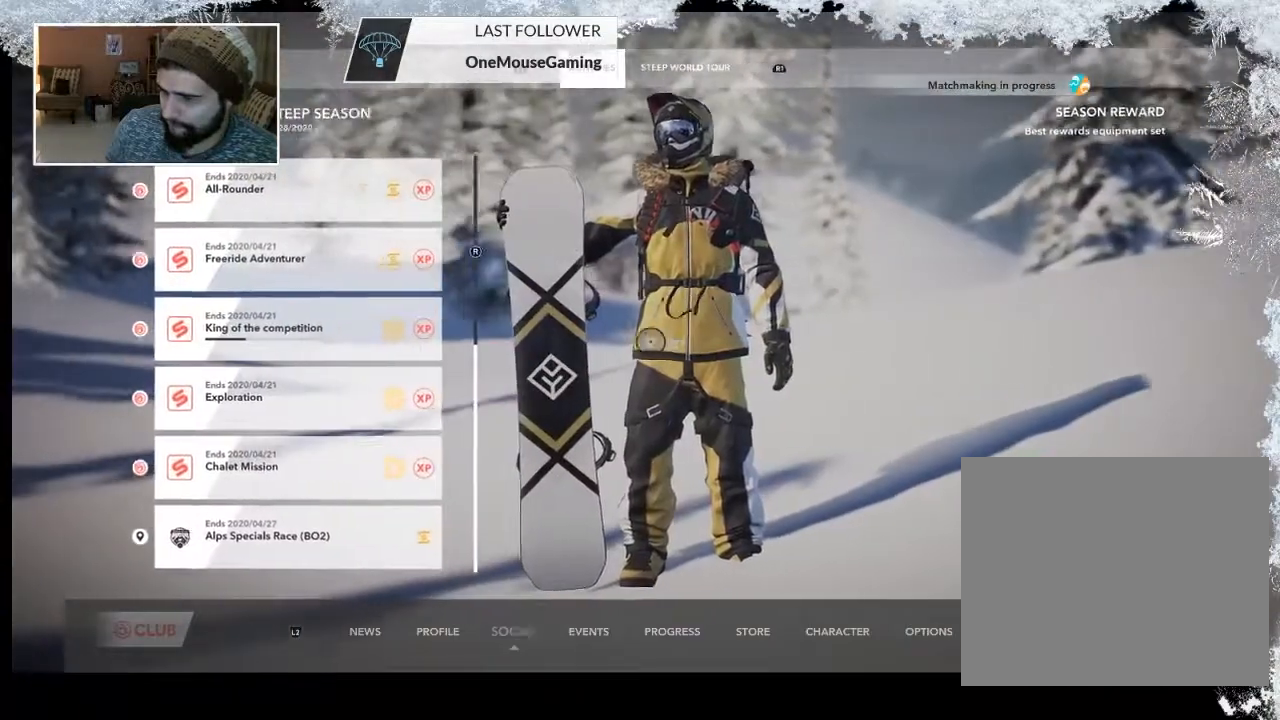
{"buttons": [], "left_stick": "up-right", "right_stick": "center", "events": [[100, "L2", "up"], [167, "left_stick", "right"], [233, "left_stick", "up-right"]]}
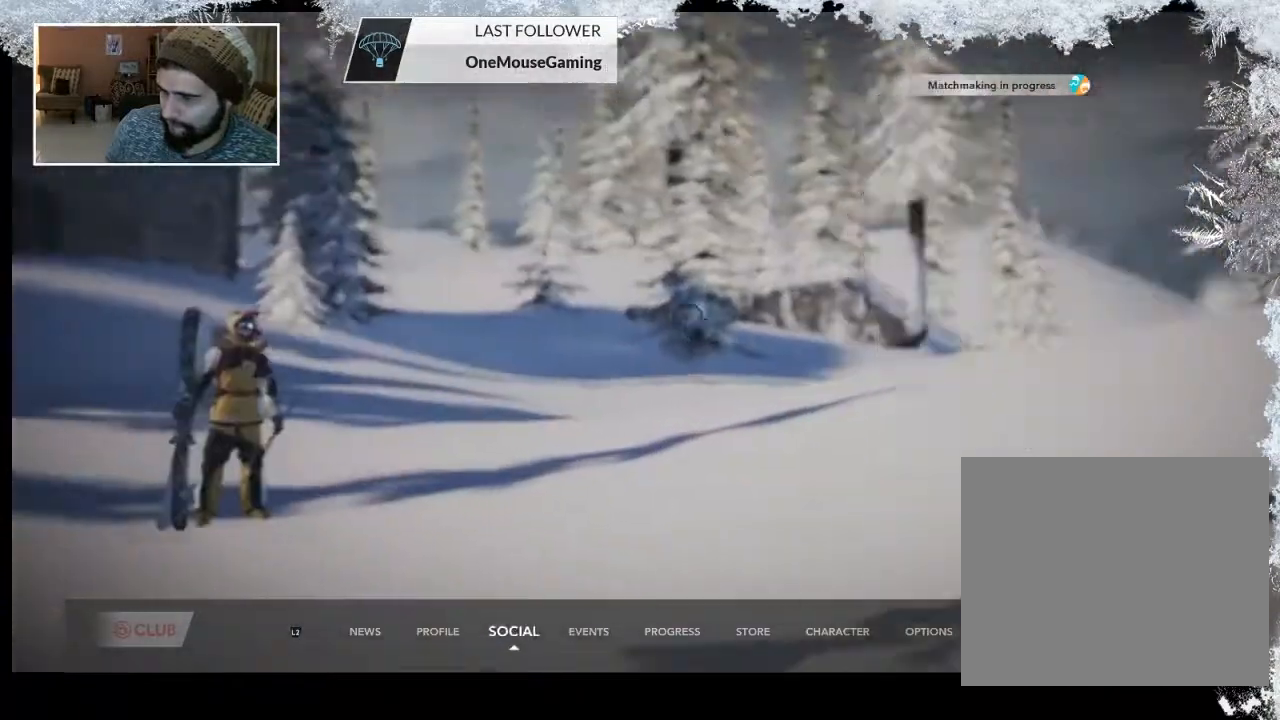
{"buttons": [], "left_stick": "up-right", "right_stick": "center", "events": []}
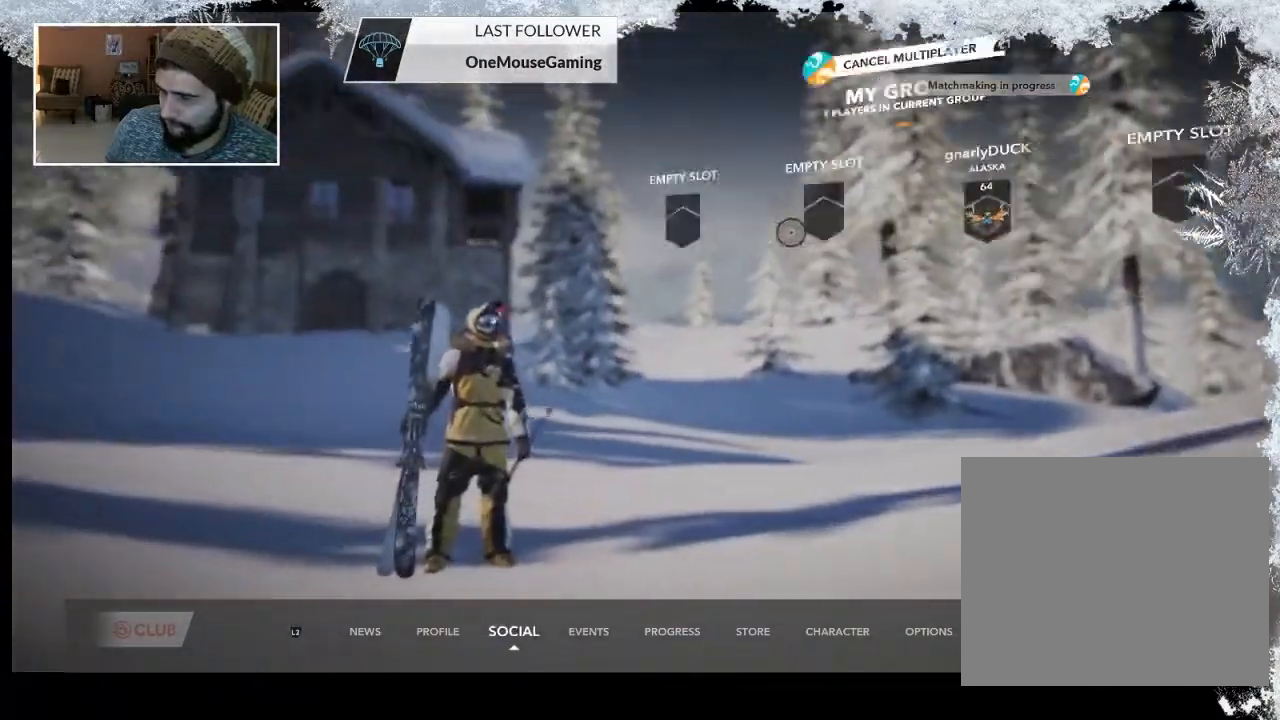
{"buttons": [], "left_stick": "right", "right_stick": "center", "events": [[267, "left_stick", "right"]]}
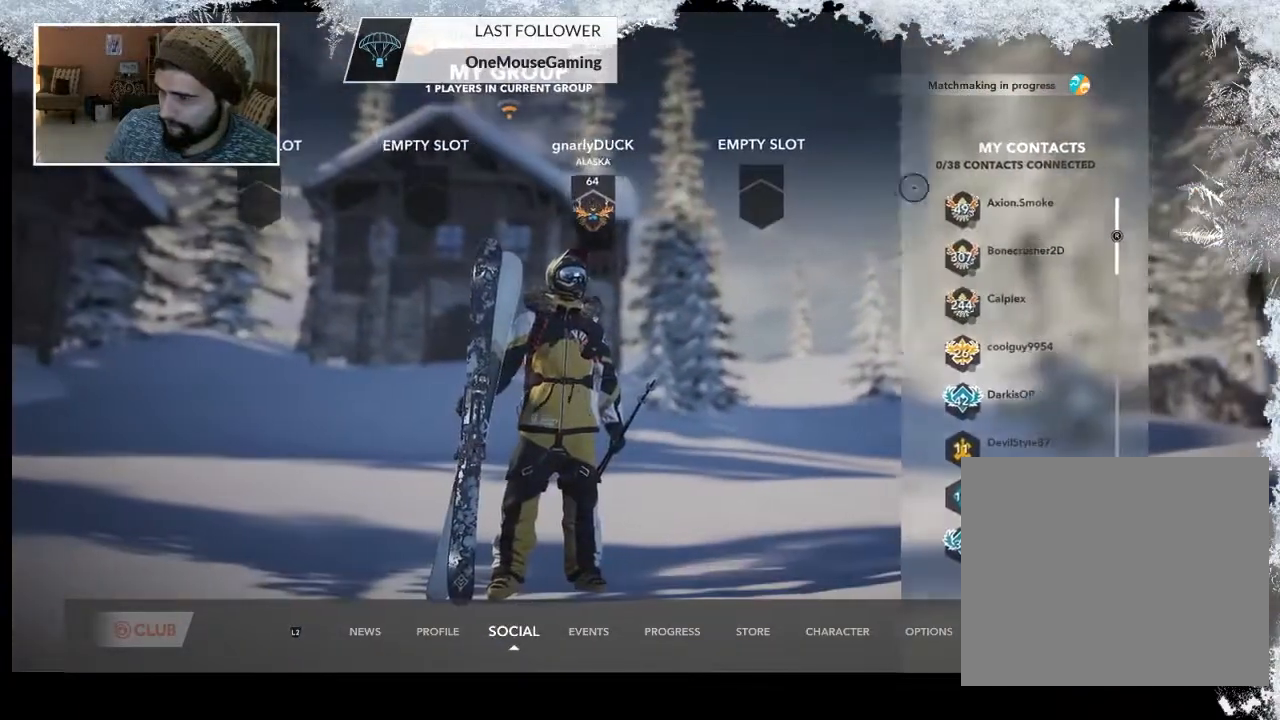
{"buttons": [], "left_stick": "down-left", "right_stick": "center", "events": [[233, "left_stick", "down-right"], [433, "left_stick", "down-left"]]}
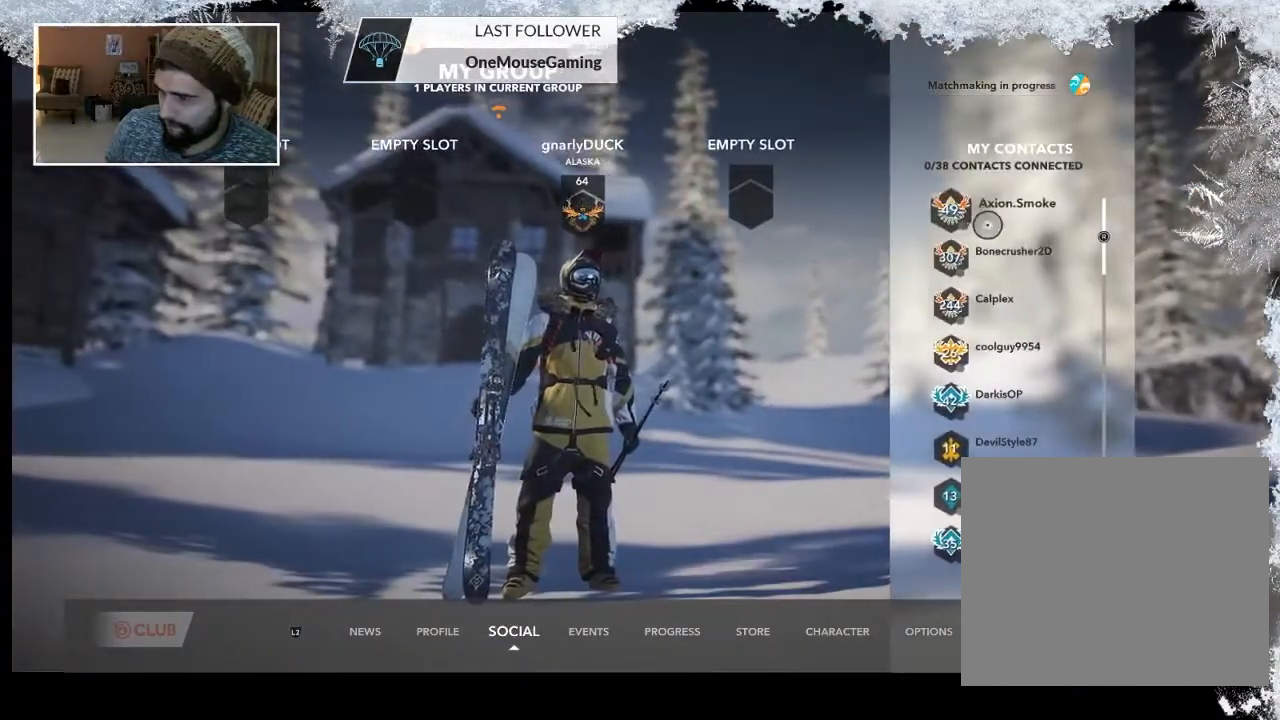
{"buttons": [], "left_stick": "right", "right_stick": "center", "events": [[133, "left_stick", "center"], [467, "left_stick", "right"]]}
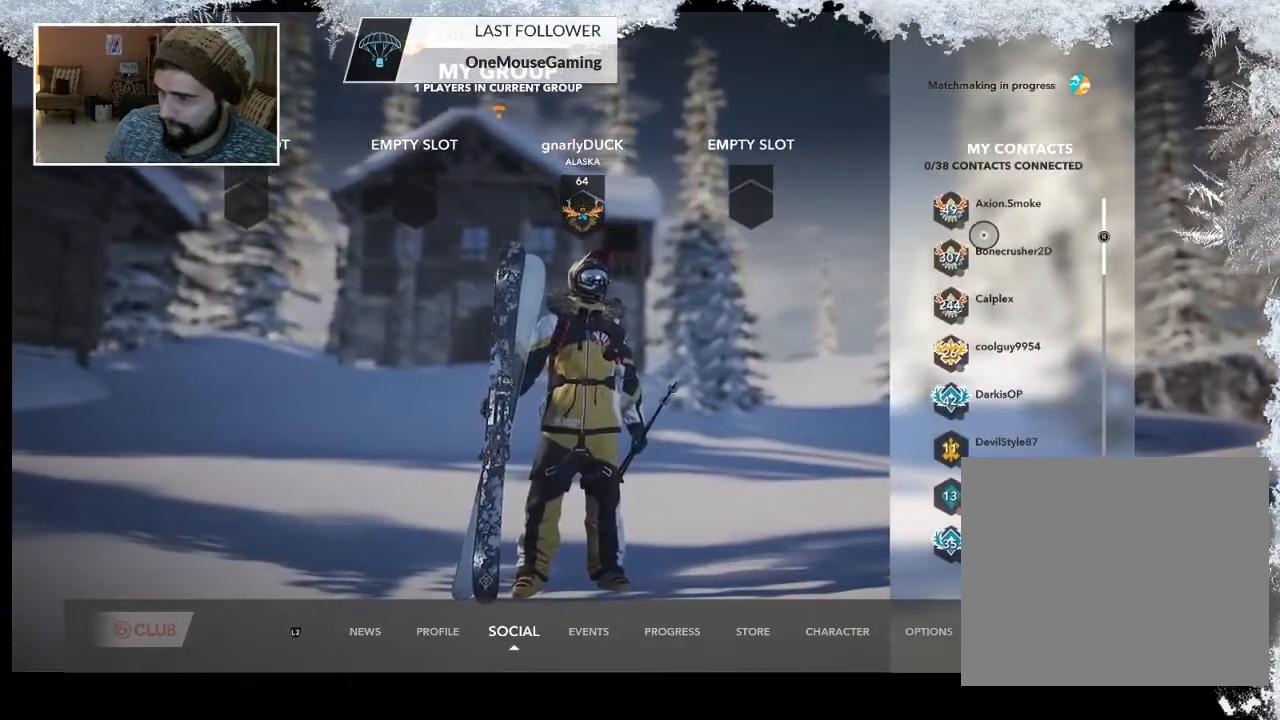
{"buttons": [], "left_stick": "center", "right_stick": "center", "events": [[300, "right_stick", "down"], [467, "left_stick", "center"], [467, "right_stick", "center"]]}
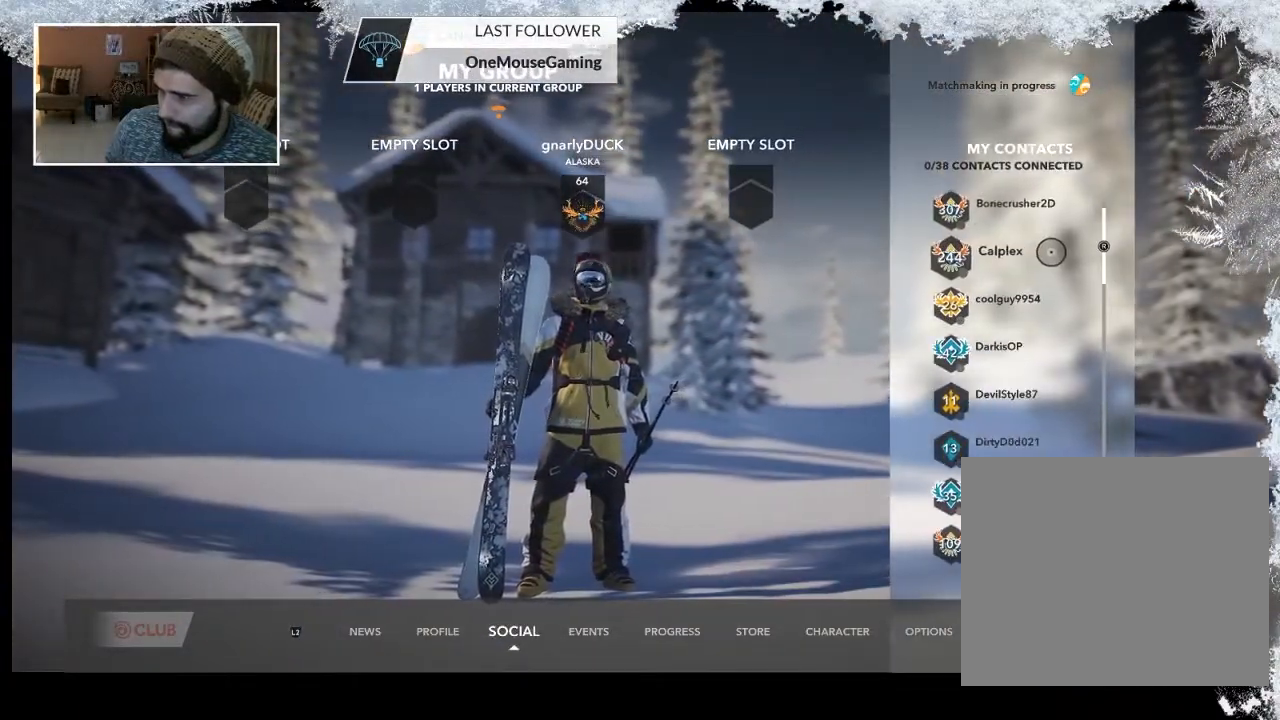
{"buttons": [], "left_stick": "center", "right_stick": "center", "events": []}